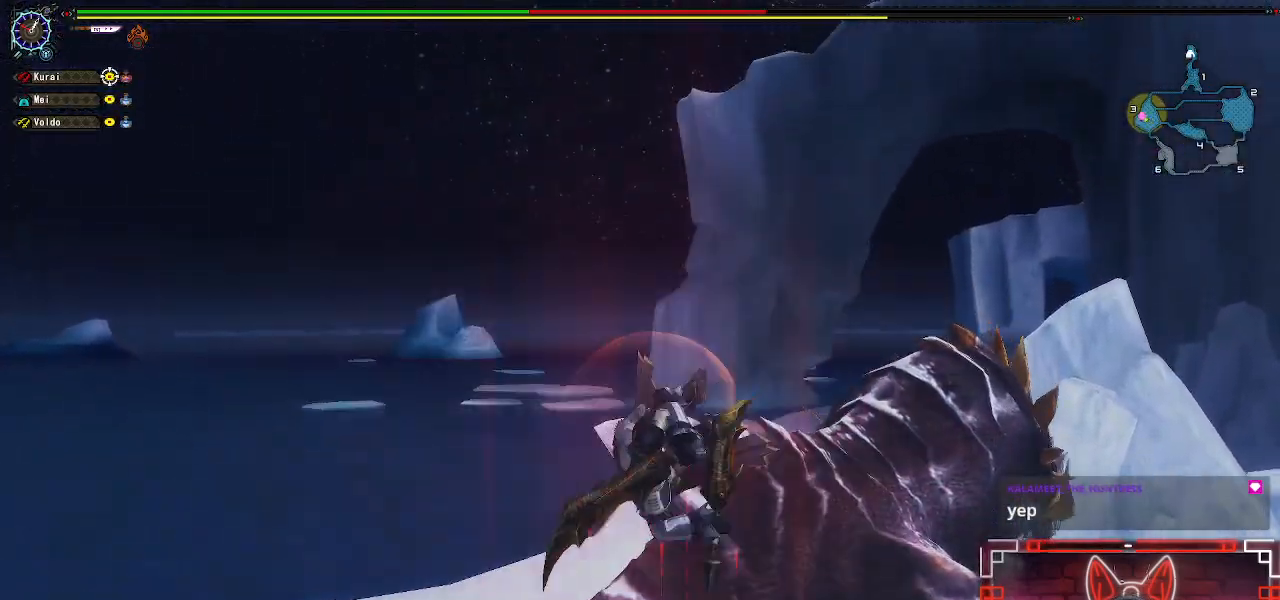
Gameplay with a controller (Xbox layout); each line is a JSON object with the inputs held at the frame after it (dt_ms = milliseconds from this image to that frame). "events" lists button and stick changes between this image and that frame as [ms after this image, input, new state], when the widget could be followed in between.
{"dt_ms": 500, "buttons": ["Y"], "left_stick": "up", "right_stick": "center", "events": [[83, "B", "down"], [200, "B", "up"], [483, "Y", "down"]]}
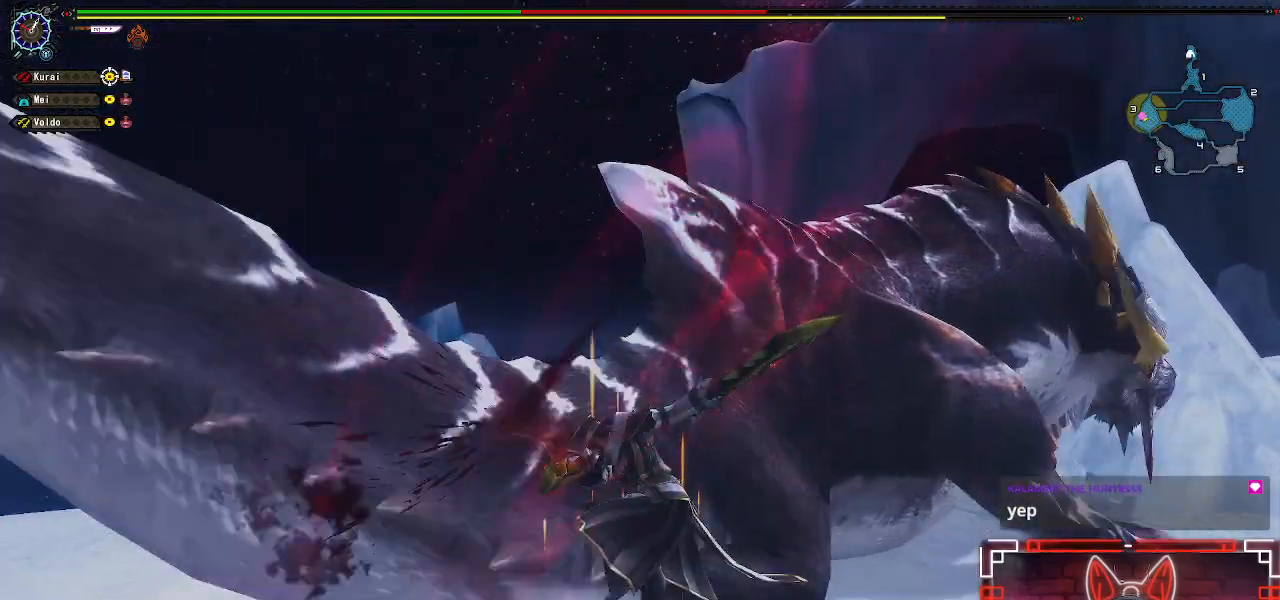
{"dt_ms": 500, "buttons": ["Y", "DPAD_RIGHT"], "left_stick": "center", "right_stick": "center", "events": [[117, "Y", "up"], [183, "left_stick", "center"], [217, "Y", "down"], [317, "Y", "up"], [333, "DPAD_RIGHT", "down"], [383, "DPAD_UP", "down"], [417, "DPAD_UP", "up"], [433, "Y", "down"]]}
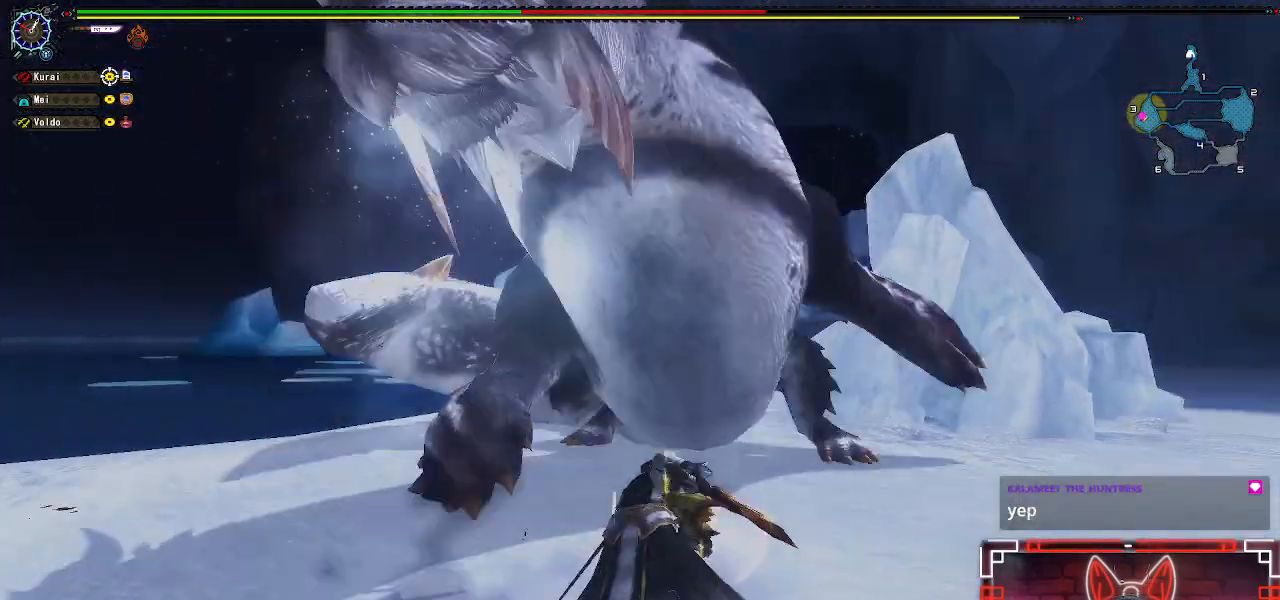
{"dt_ms": 500, "buttons": [], "left_stick": "center", "right_stick": "center", "events": [[17, "DPAD_RIGHT", "up"], [17, "Y", "up"], [133, "Y", "down"], [233, "Y", "up"], [333, "Y", "down"], [433, "Y", "up"]]}
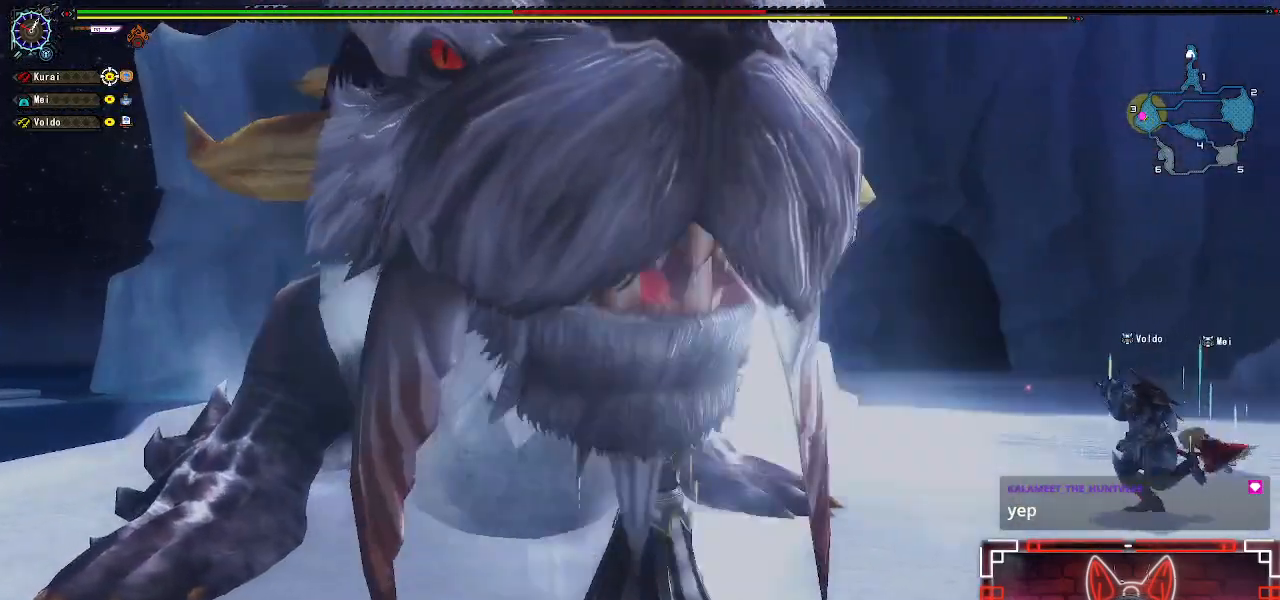
{"dt_ms": 500, "buttons": ["Y"], "left_stick": "right", "right_stick": "center", "events": [[33, "Y", "down"], [133, "Y", "up"], [233, "Y", "down"], [350, "Y", "up"], [433, "Y", "down"], [467, "left_stick", "right"]]}
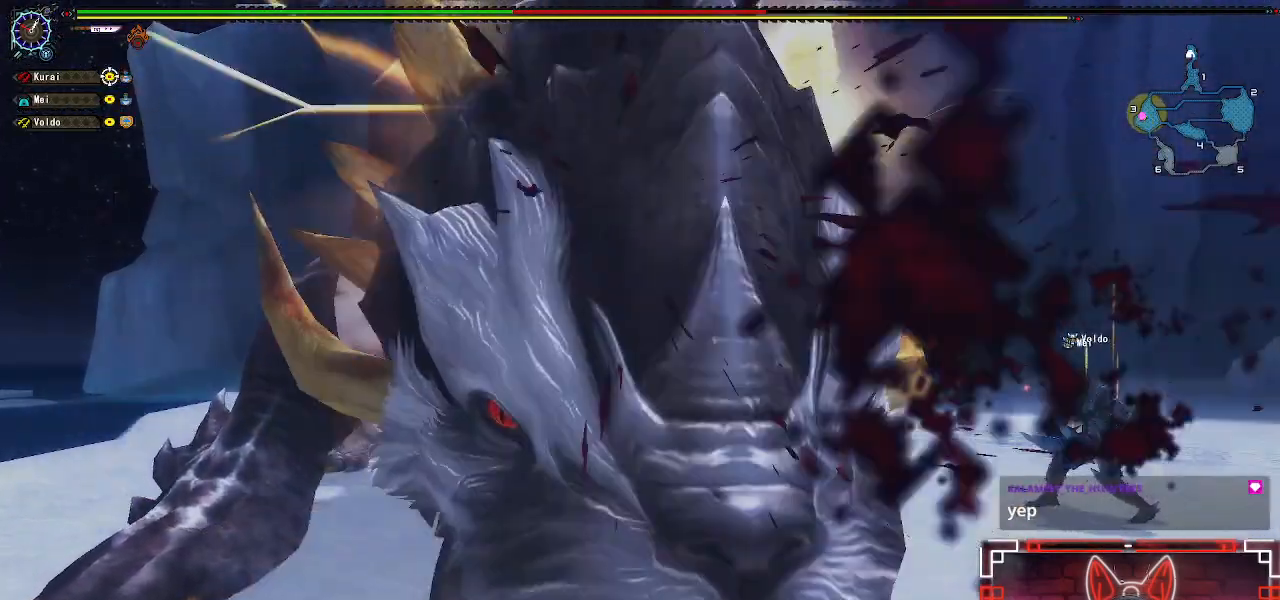
{"dt_ms": 500, "buttons": [], "left_stick": "right", "right_stick": "center", "events": [[67, "Y", "up"], [67, "left_stick", "center"], [150, "left_stick", "right"], [300, "A", "down"], [433, "A", "up"]]}
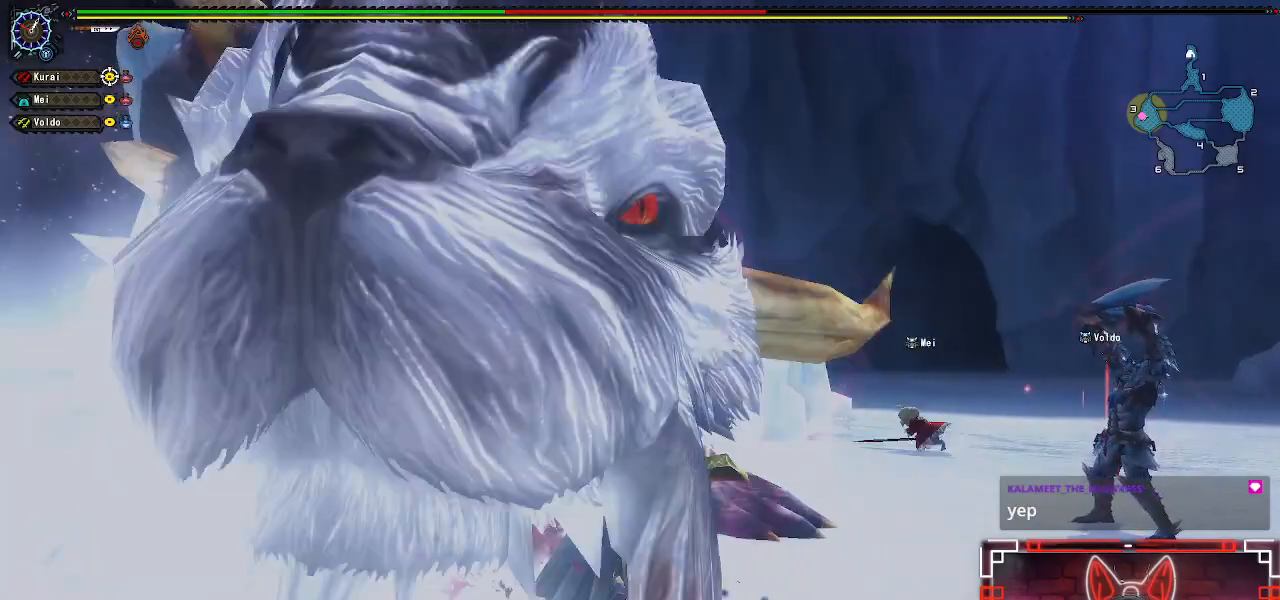
{"dt_ms": 500, "buttons": [], "left_stick": "right", "right_stick": "center", "events": [[17, "A", "down"], [117, "A", "up"], [200, "A", "down"], [300, "A", "up"], [367, "A", "down"], [467, "A", "up"]]}
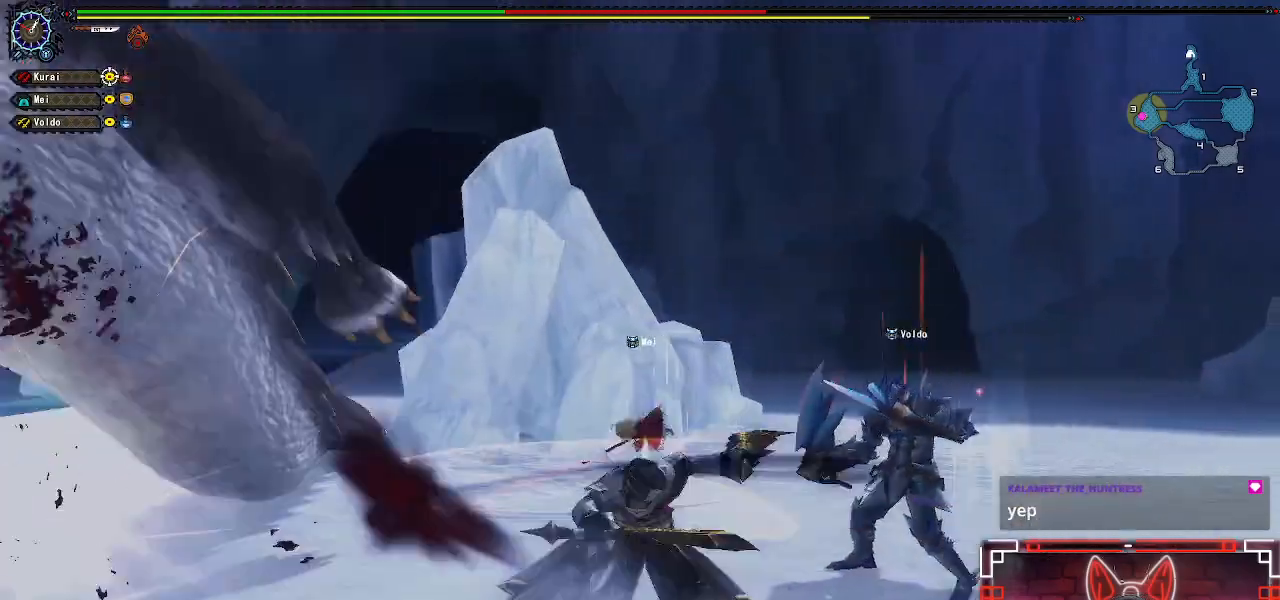
{"dt_ms": 500, "buttons": [], "left_stick": "center", "right_stick": "left", "events": [[83, "right_stick", "left"], [500, "left_stick", "center"]]}
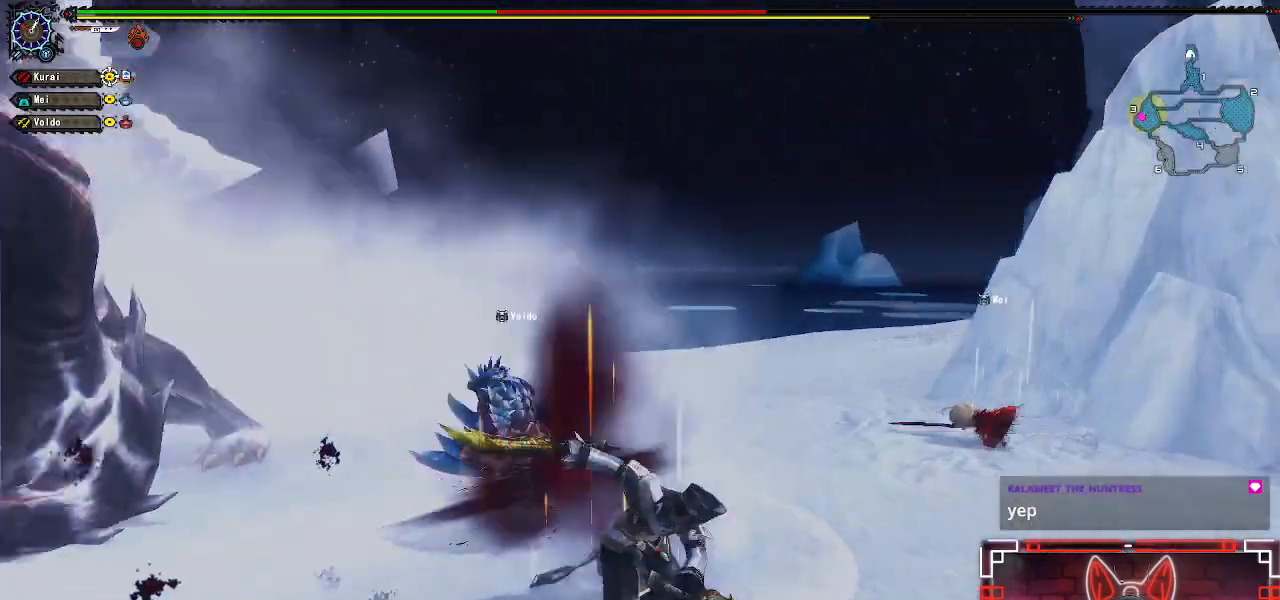
{"dt_ms": 500, "buttons": [], "left_stick": "right", "right_stick": "center", "events": [[117, "right_stick", "center"], [150, "left_stick", "right"]]}
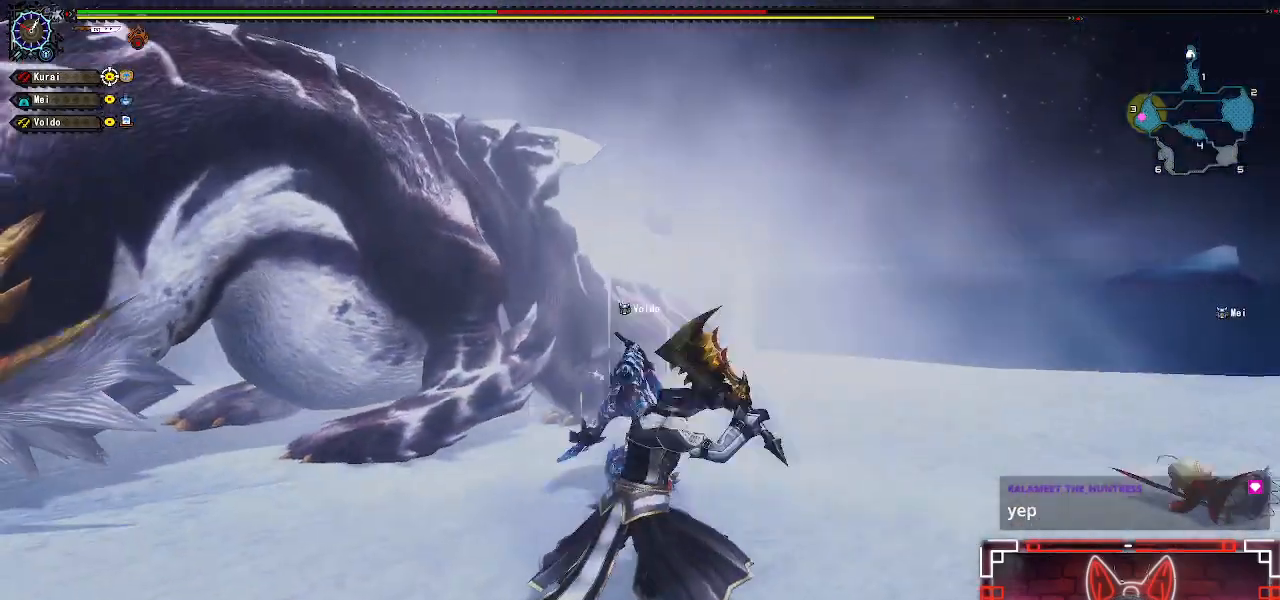
{"dt_ms": 500, "buttons": ["B"], "left_stick": "up-left", "right_stick": "center", "events": [[117, "left_stick", "up"], [300, "left_stick", "up-left"], [433, "B", "down"]]}
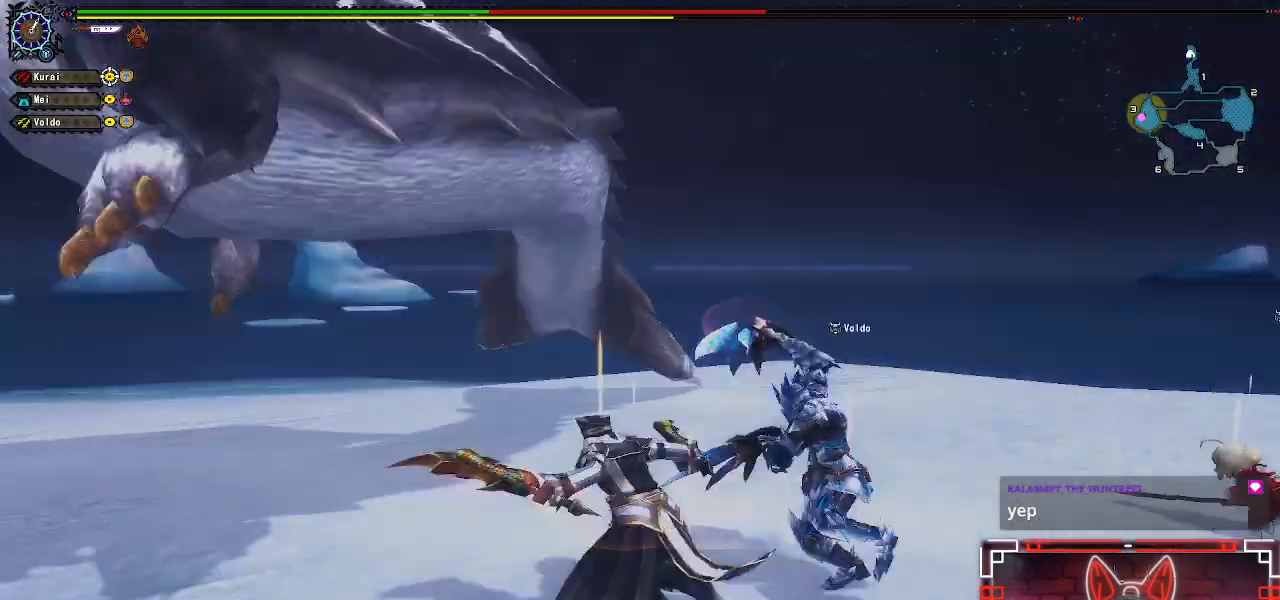
{"dt_ms": 500, "buttons": [], "left_stick": "left", "right_stick": "left", "events": [[100, "B", "up"], [167, "left_stick", "left"], [183, "right_stick", "down-left"], [233, "right_stick", "left"]]}
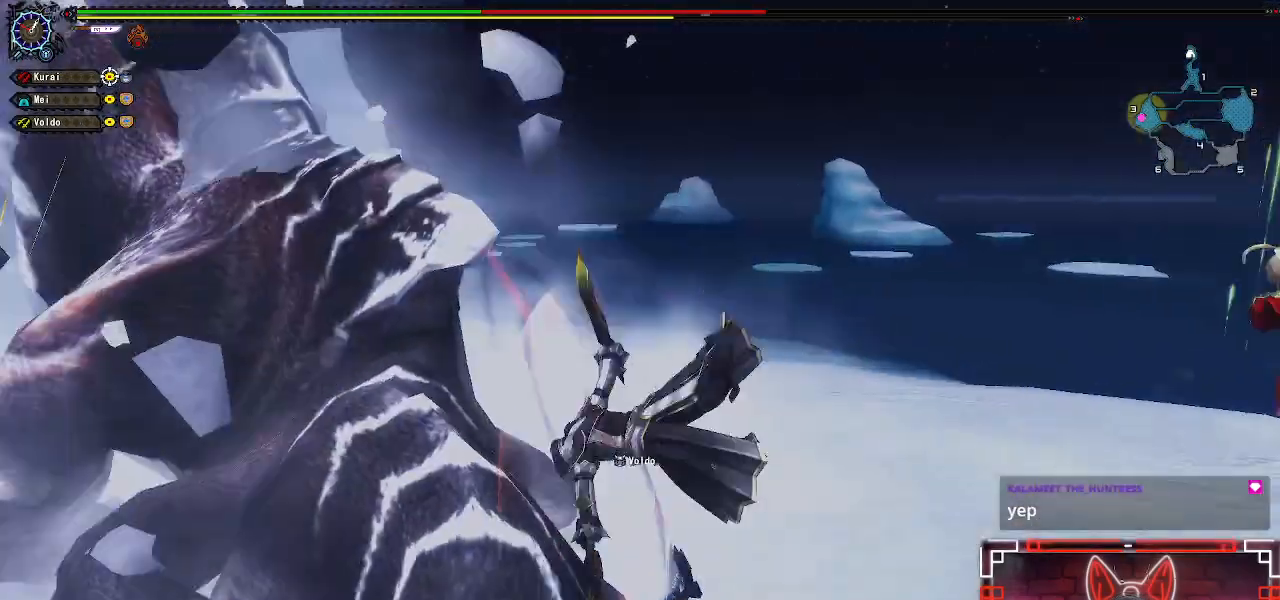
{"dt_ms": 500, "buttons": ["Y"], "left_stick": "center", "right_stick": "center", "events": [[50, "right_stick", "center"], [367, "left_stick", "center"], [483, "Y", "down"]]}
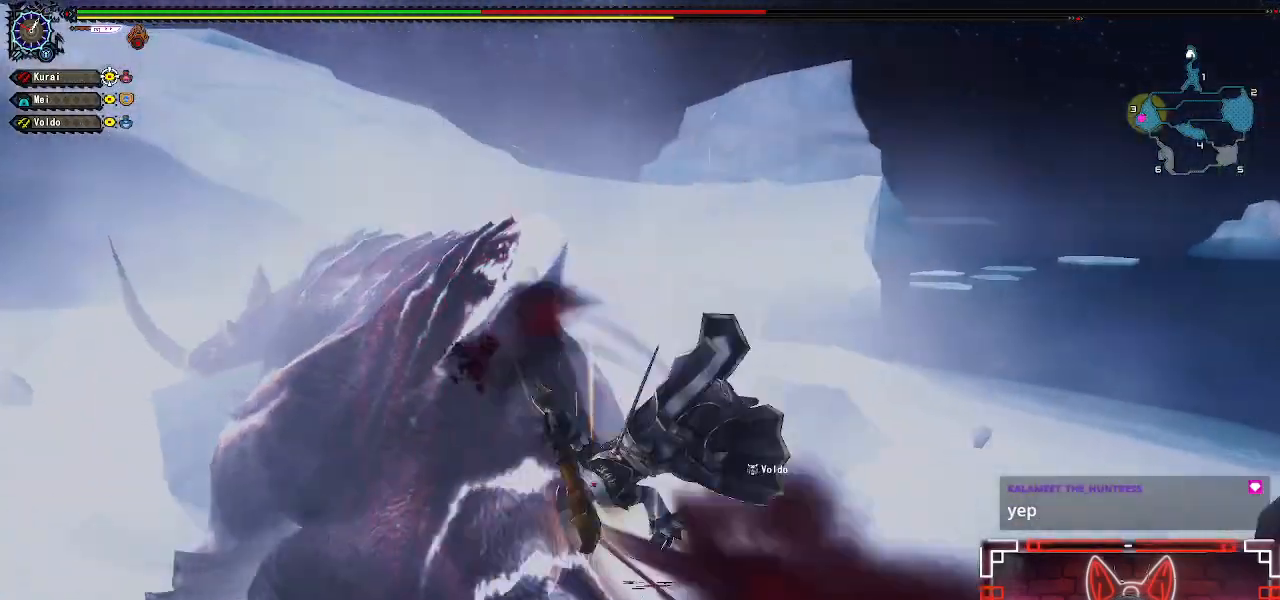
{"dt_ms": 500, "buttons": [], "left_stick": "left", "right_stick": "center", "events": [[100, "Y", "up"], [100, "left_stick", "left"], [200, "Y", "down"], [333, "Y", "up"], [417, "Y", "down"], [467, "Y", "up"]]}
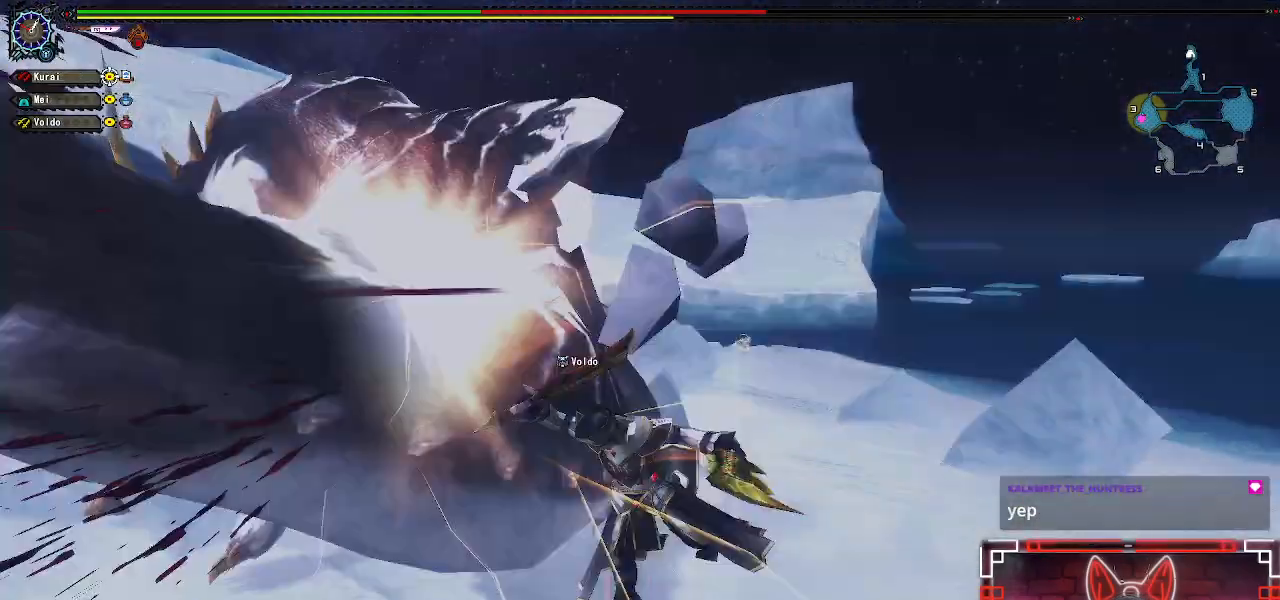
{"dt_ms": 500, "buttons": [], "left_stick": "up-left", "right_stick": "center"}
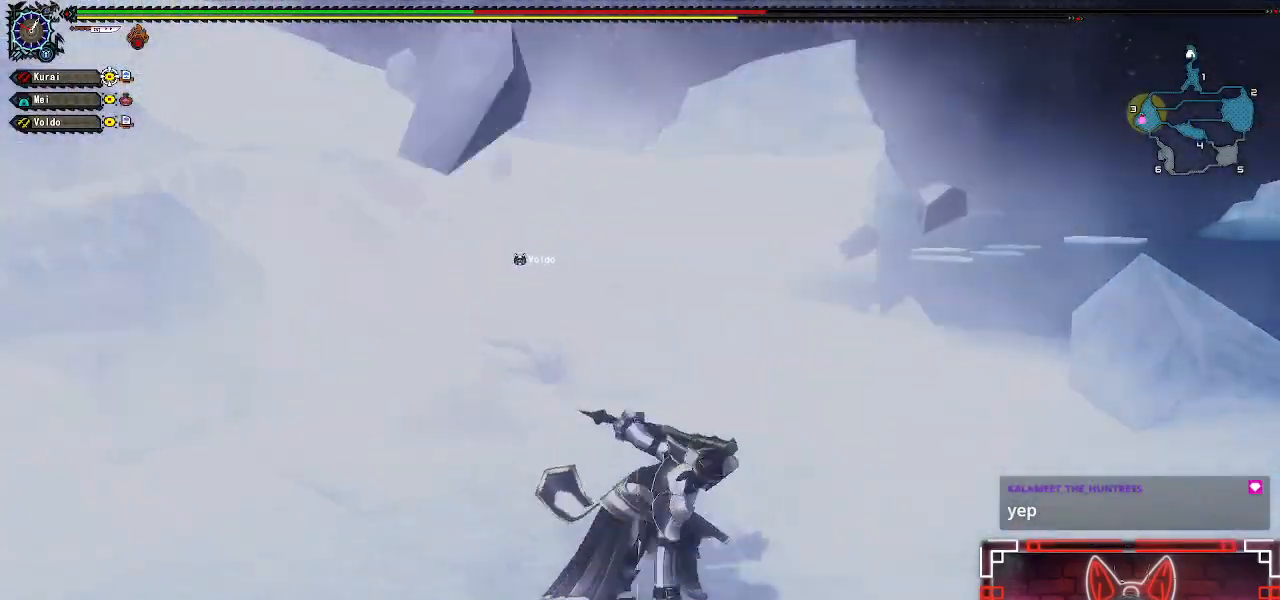
{"dt_ms": 500, "buttons": [], "left_stick": "right", "right_stick": "center", "events": [[150, "left_stick", "center"], [200, "right_stick", "left"], [283, "left_stick", "right"], [383, "right_stick", "center"], [417, "left_stick", "center"], [467, "left_stick", "right"]]}
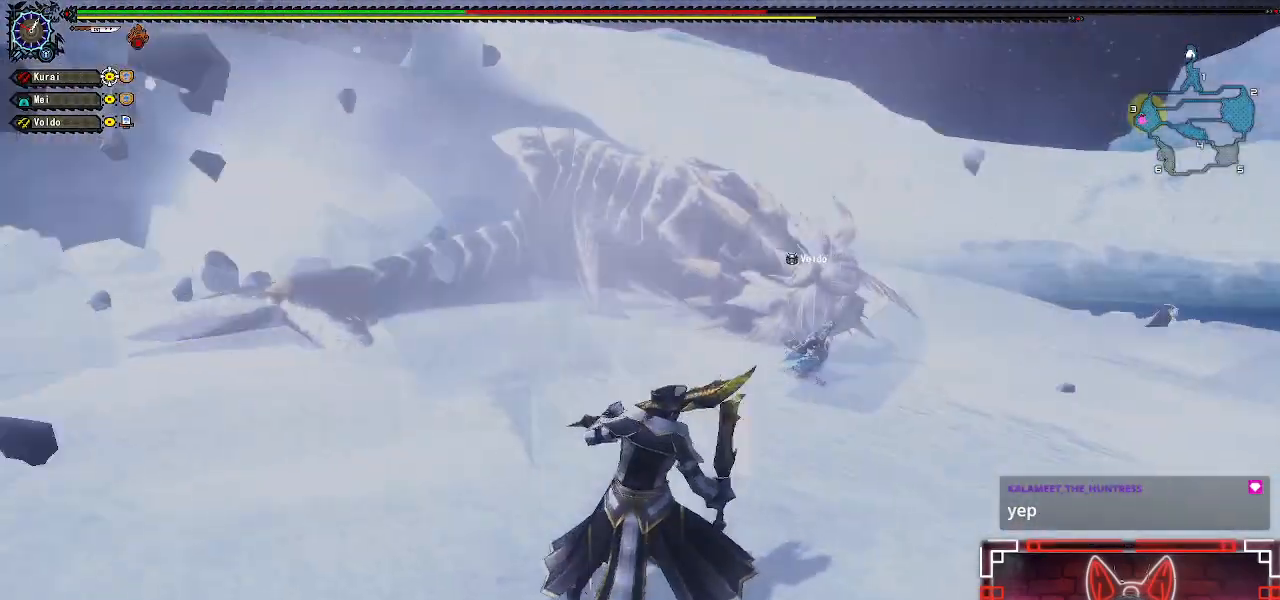
{"dt_ms": 500, "buttons": [], "left_stick": "up-right", "right_stick": "center", "events": [[267, "right_stick", "up-left"], [383, "right_stick", "center"], [417, "left_stick", "up-right"]]}
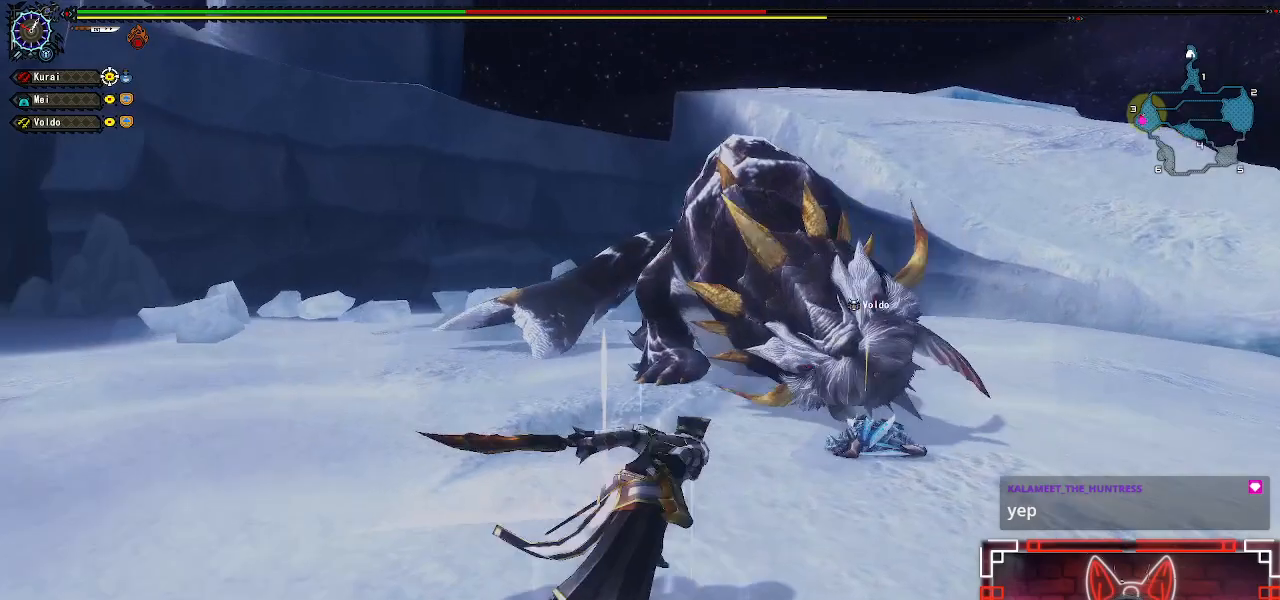
{"dt_ms": 500, "buttons": ["B"], "left_stick": "up", "right_stick": "center", "events": [[250, "left_stick", "up"], [483, "B", "down"]]}
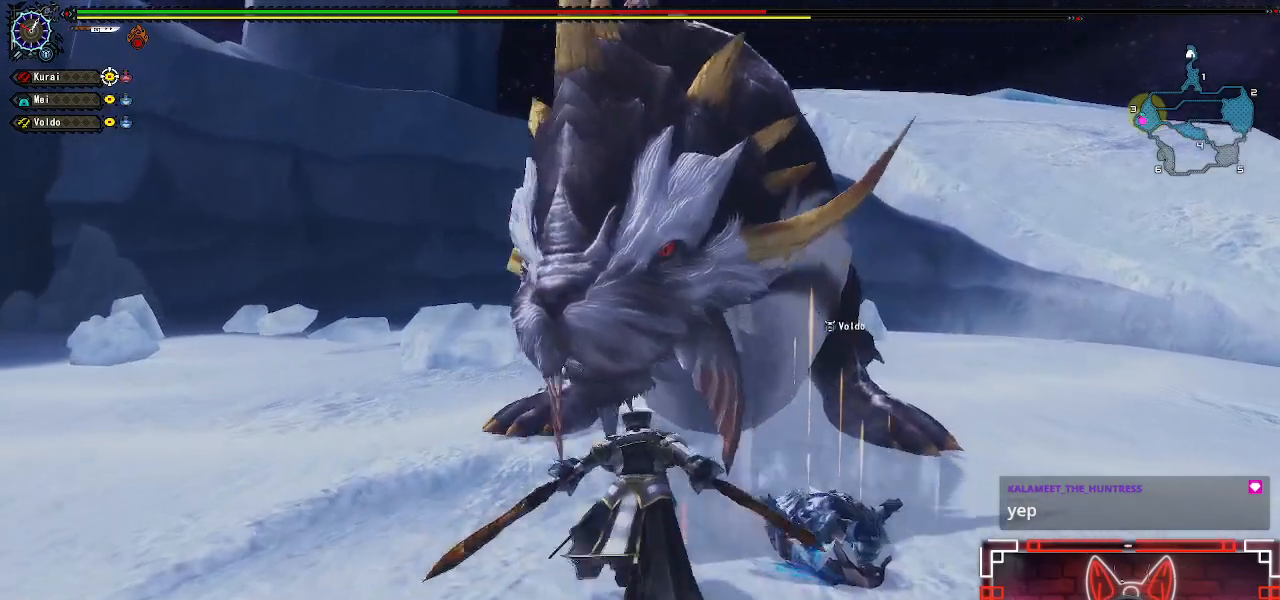
{"dt_ms": 500, "buttons": [], "left_stick": "up", "right_stick": "center", "events": [[117, "B", "up"], [217, "B", "down"], [317, "B", "up"]]}
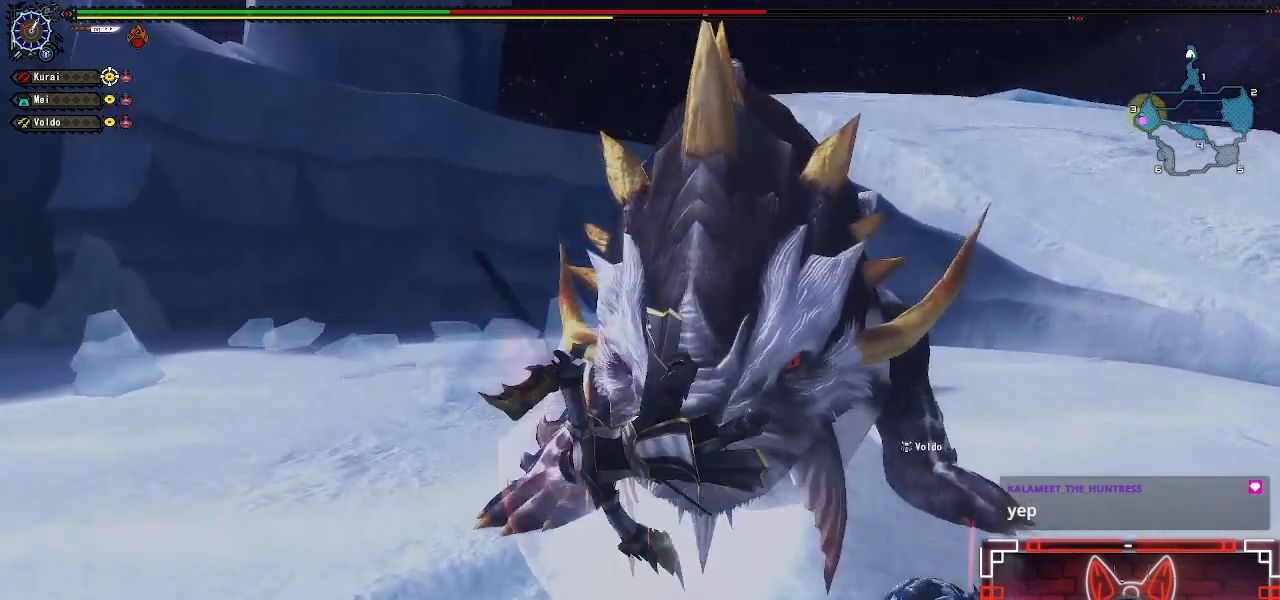
{"dt_ms": 500, "buttons": [], "left_stick": "up", "right_stick": "center"}
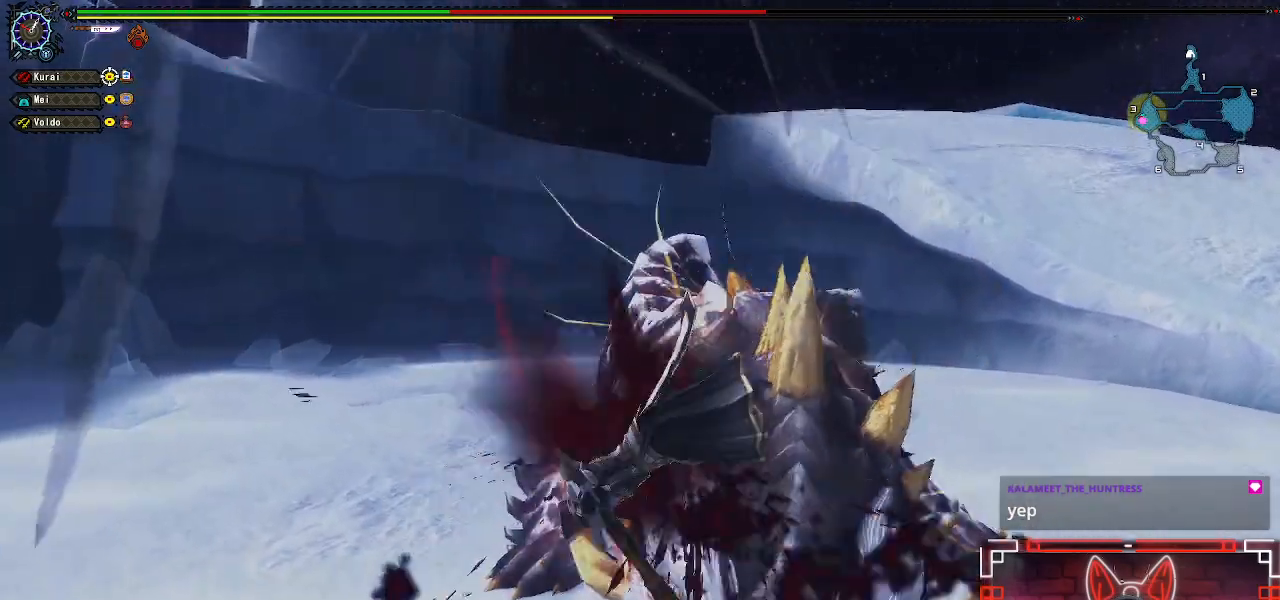
{"dt_ms": 500, "buttons": [], "left_stick": "center", "right_stick": "center", "events": [[367, "left_stick", "center"]]}
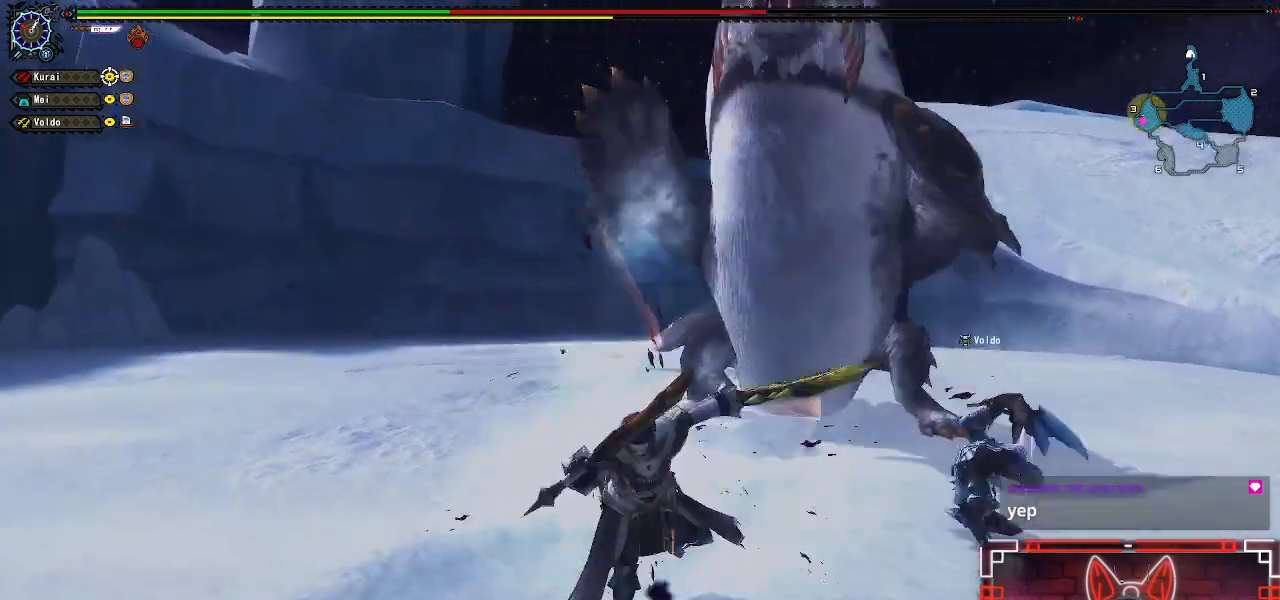
{"dt_ms": 500, "buttons": ["A"], "left_stick": "left", "right_stick": "center", "events": [[100, "left_stick", "left"], [200, "A", "down"], [333, "A", "up"], [450, "A", "down"]]}
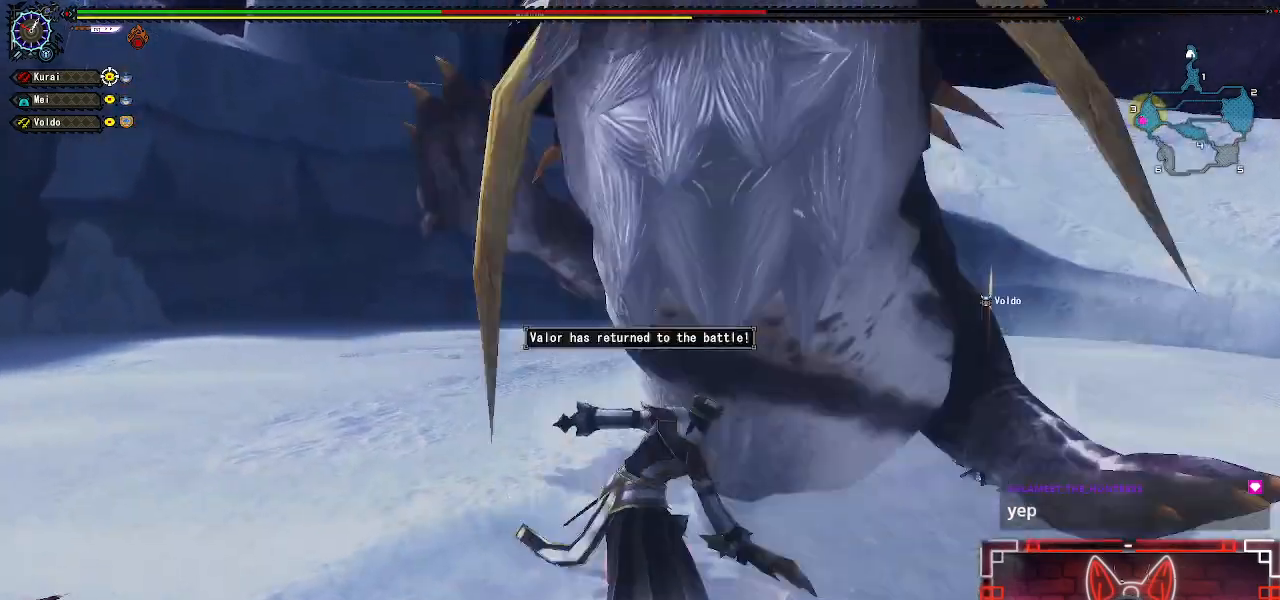
{"dt_ms": 500, "buttons": [], "left_stick": "left", "right_stick": "center", "events": [[67, "A", "up"], [150, "A", "down"], [250, "A", "up"], [367, "A", "down"], [450, "A", "up"]]}
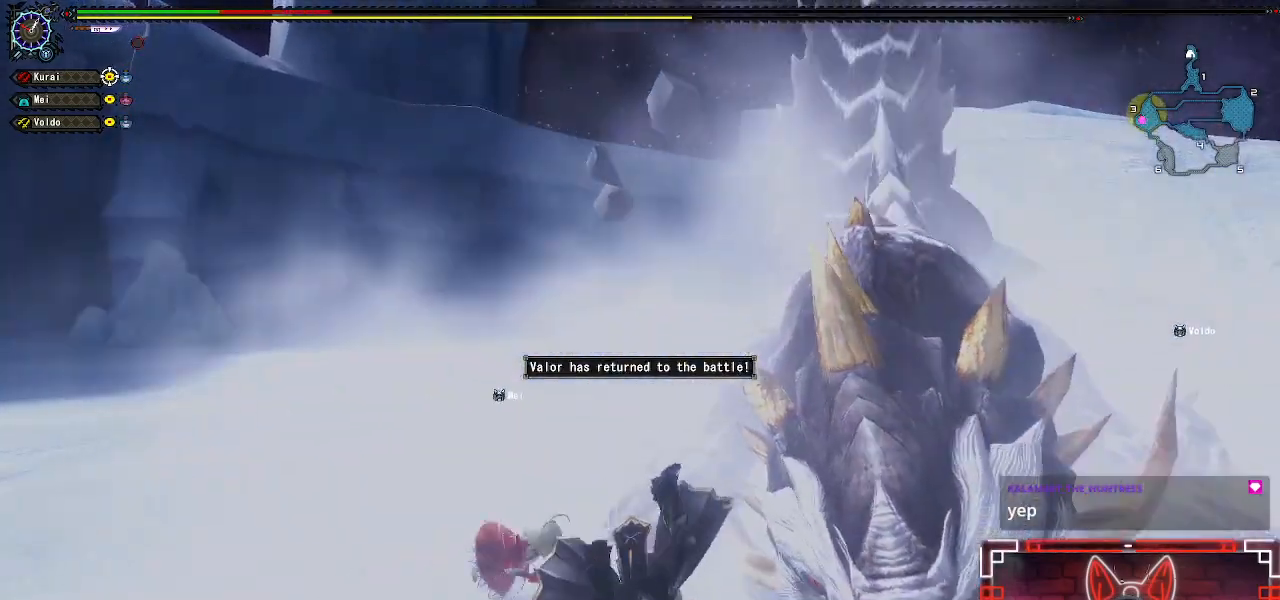
{"dt_ms": 1000, "buttons": [], "left_stick": "left", "right_stick": "center"}
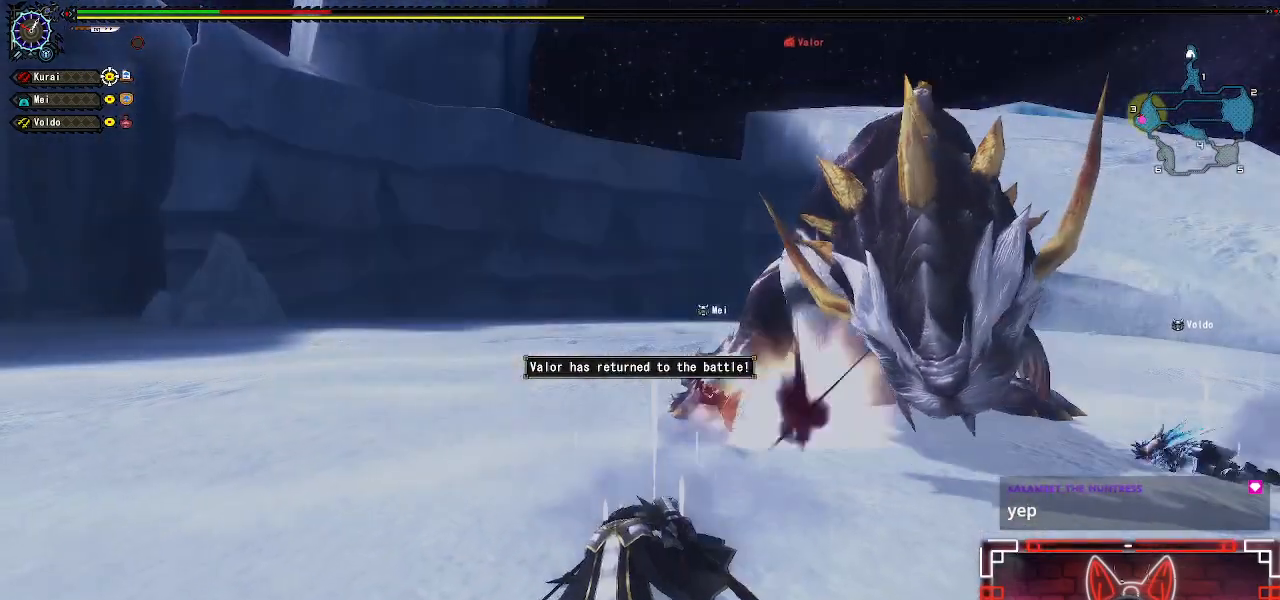
{"dt_ms": 500, "buttons": [], "left_stick": "left", "right_stick": "center", "events": [[83, "left_stick", "center"], [200, "left_stick", "left"]]}
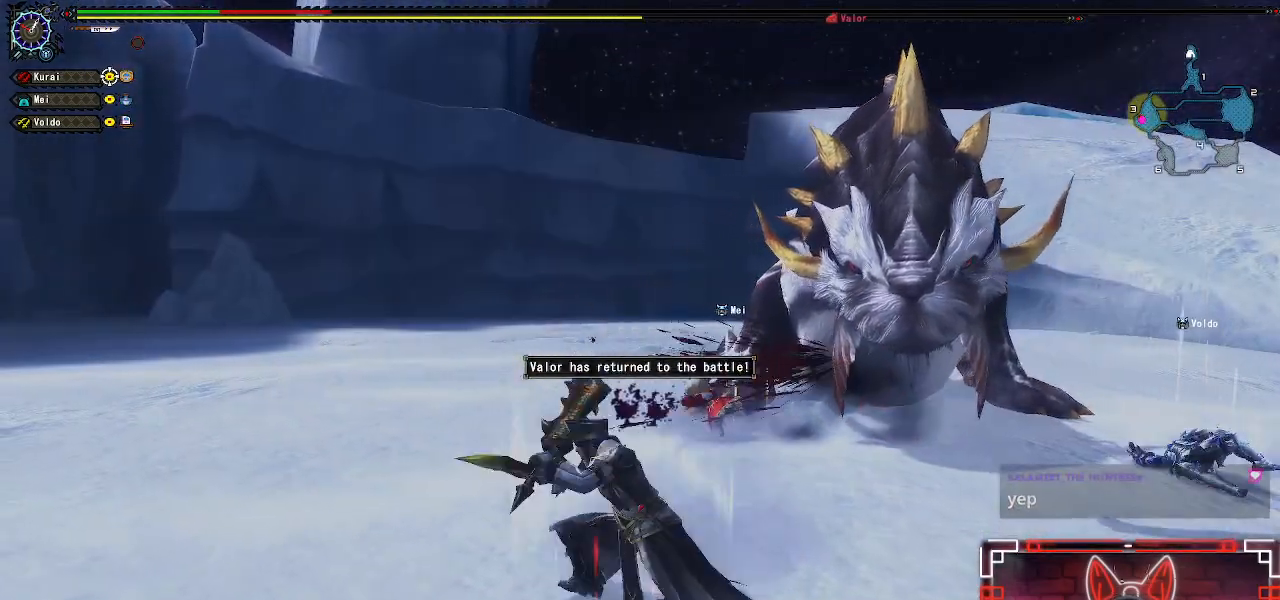
{"dt_ms": 500, "buttons": [], "left_stick": "left", "right_stick": "right", "events": [[100, "left_stick", "center"], [183, "left_stick", "left"], [367, "right_stick", "right"]]}
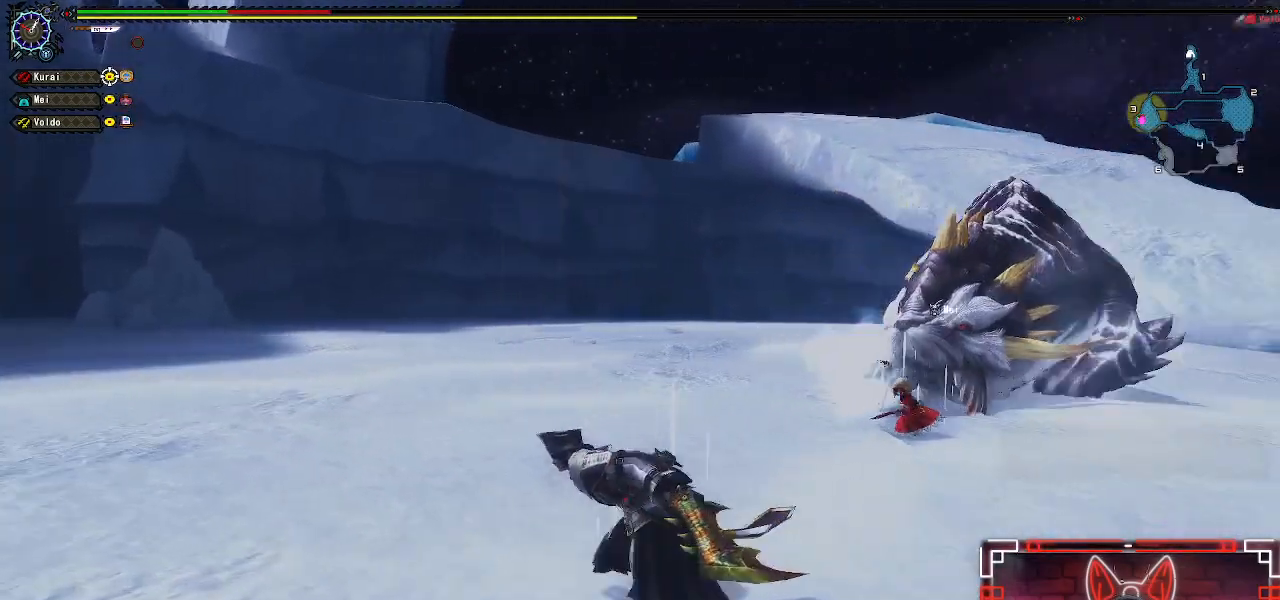
{"dt_ms": 500, "buttons": [], "left_stick": "down-left", "right_stick": "center", "events": [[317, "right_stick", "center"], [417, "left_stick", "down-left"]]}
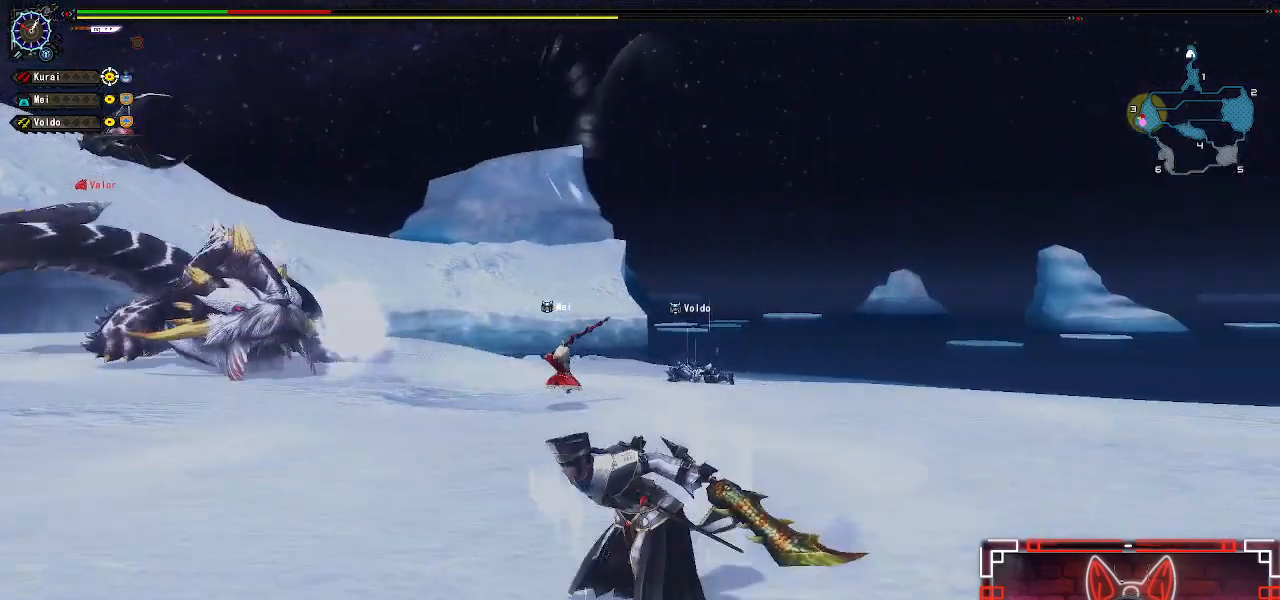
{"dt_ms": 500, "buttons": [], "left_stick": "down-left", "right_stick": "center", "events": []}
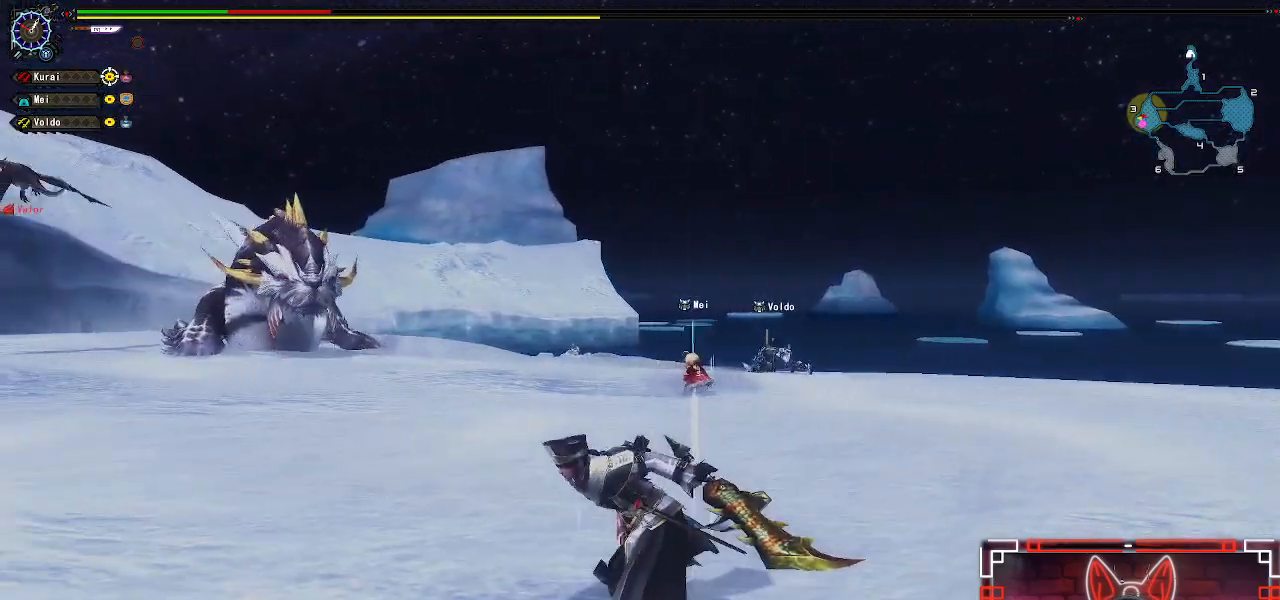
{"dt_ms": 500, "buttons": [], "left_stick": "left", "right_stick": "center", "events": [[17, "left_stick", "left"]]}
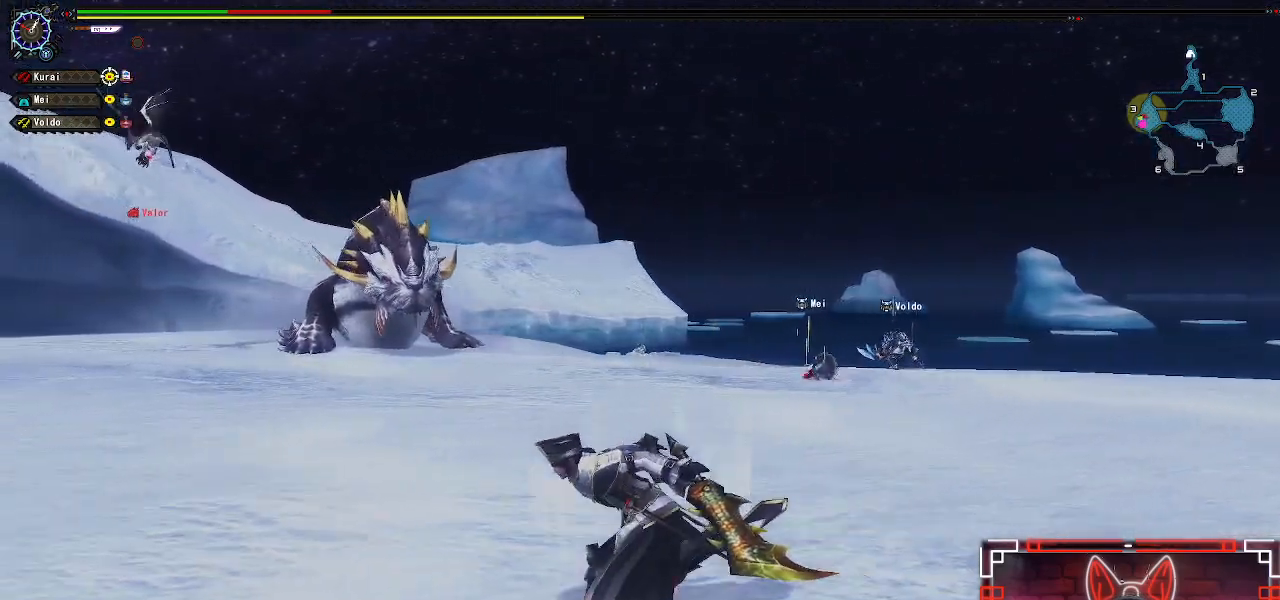
{"dt_ms": 500, "buttons": [], "left_stick": "left", "right_stick": "center", "events": []}
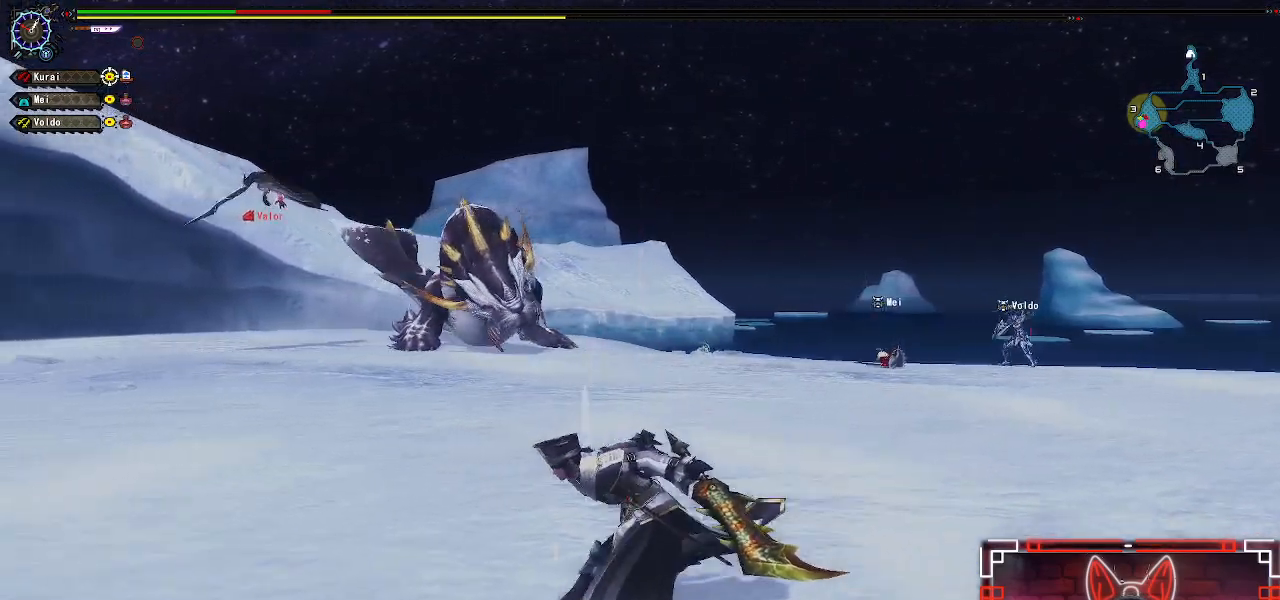
{"dt_ms": 500, "buttons": [], "left_stick": "left", "right_stick": "center", "events": []}
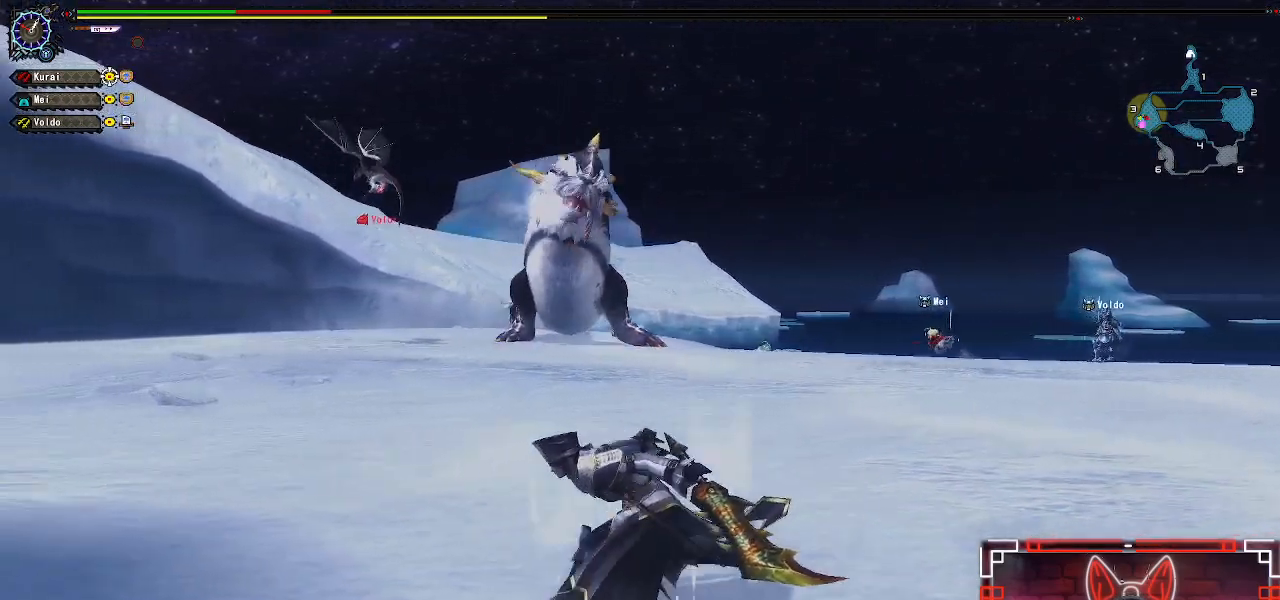
{"dt_ms": 500, "buttons": [], "left_stick": "left", "right_stick": "center", "events": []}
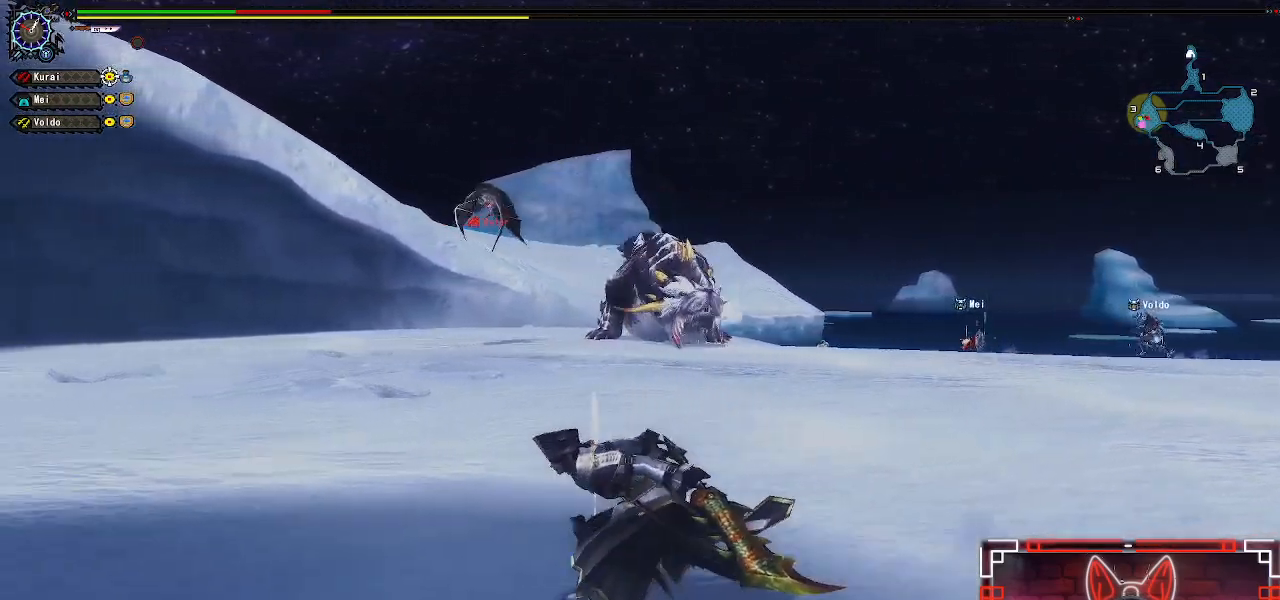
{"dt_ms": 500, "buttons": [], "left_stick": "left", "right_stick": "center", "events": []}